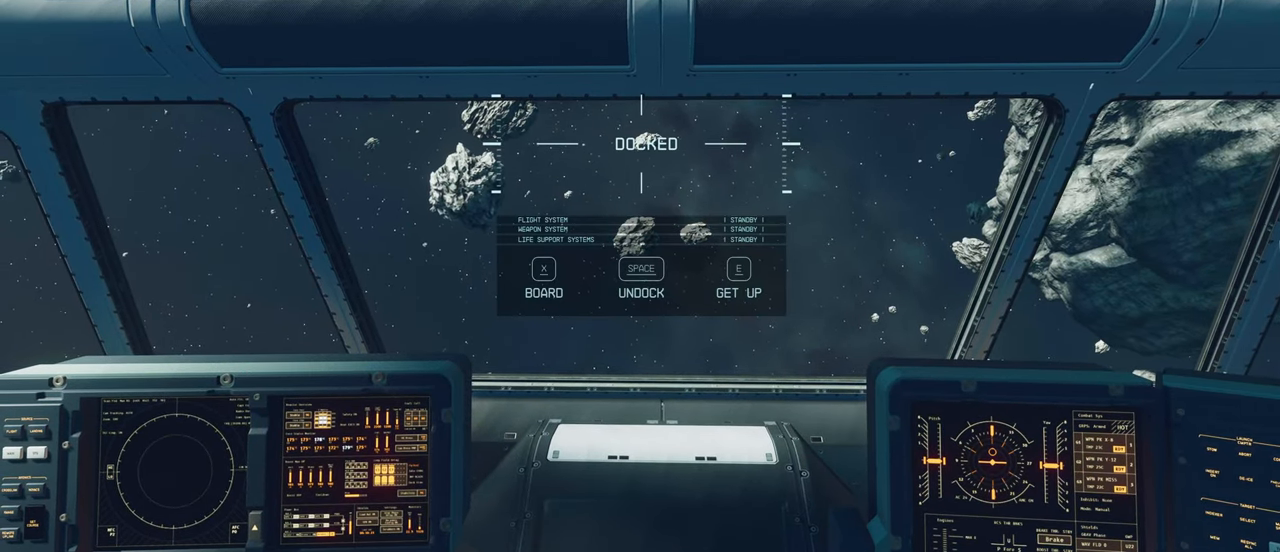
Gameplay with keyboard and mouse; each line is a JSON object with the keys and mouse buttons held at the frame after it. "events" lists presses ("down") and releases ("up") of "1", "2", "3", "4", "5", "a", "alt", "c", "caps_lock", "ctrl", "d", "e", "f", "g", "q", "r", "s", "shift", "space", "t", "tab", "v", "w", "x", "z", "mouse_left", "mouse_wheel" and "mouse_right" between this image and that frame as [ms after this image, input, new state], when the widget could be followed in between. "mouse_left", "mouse_wheel", "mouse_right" = the "left", "wheel", "right" buttons of the "mouse" list. No other keys are recorded. "wheel" means that the mouse wheel is clicked or scrolled. Not read: mouse_move.
{"keys": ["x"], "mouse": [], "events": [[17, "x", "down"]]}
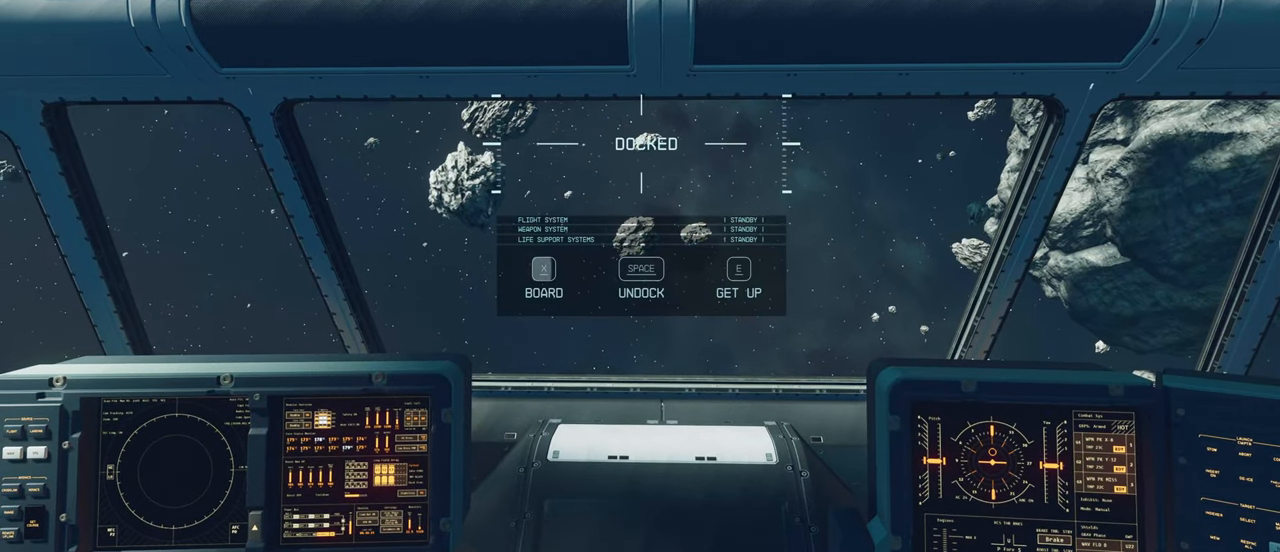
{"keys": ["x"], "mouse": [], "events": []}
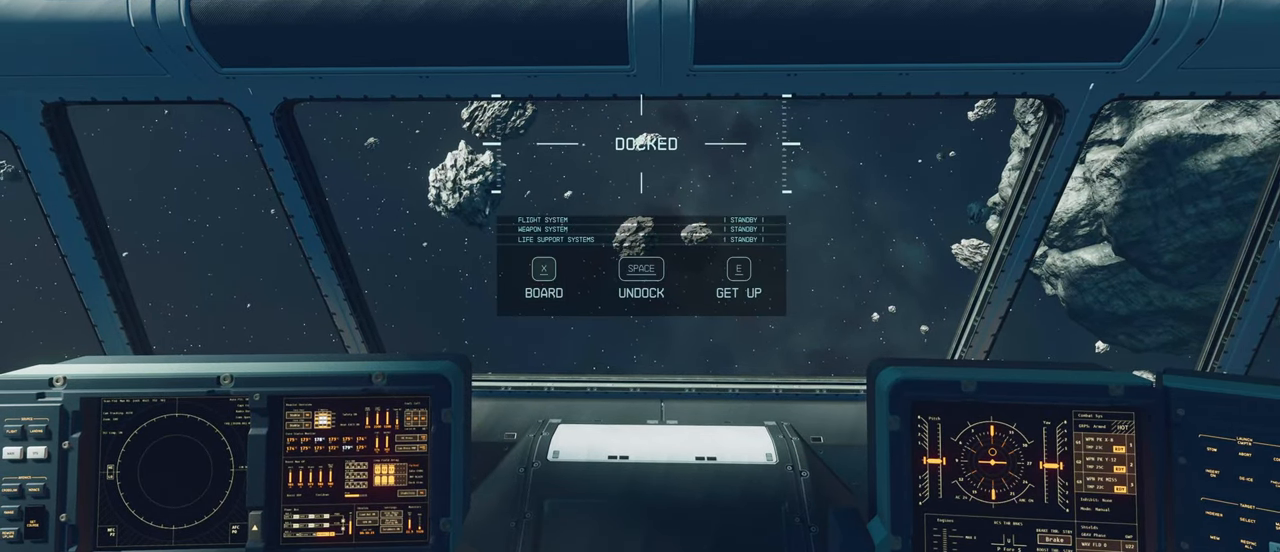
{"keys": [], "mouse": [], "events": [[250, "x", "up"]]}
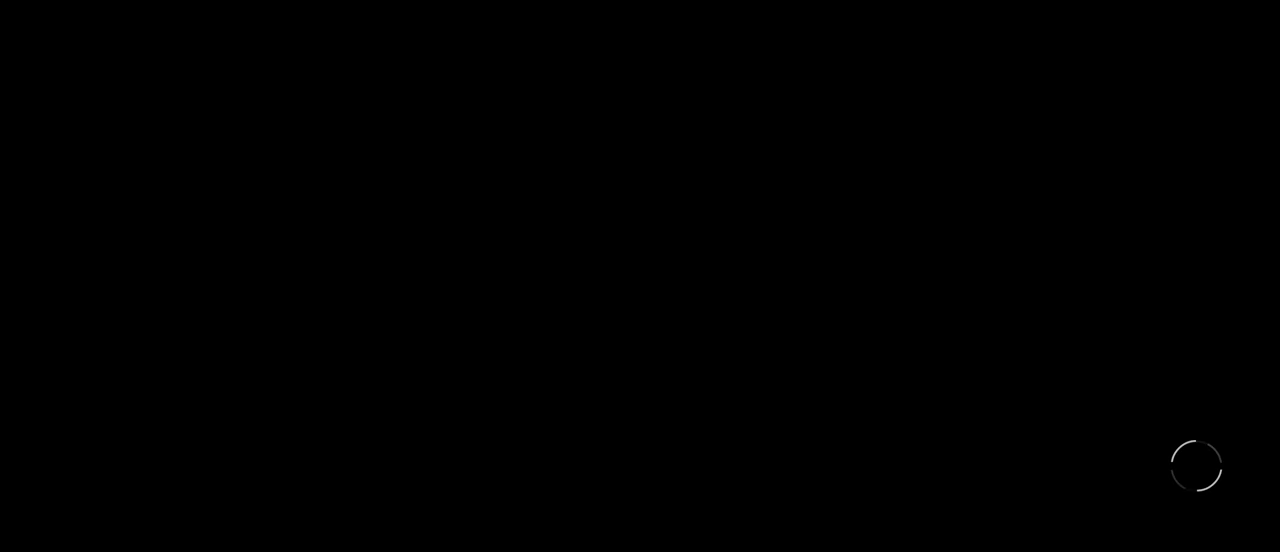
{"keys": [], "mouse": [], "events": []}
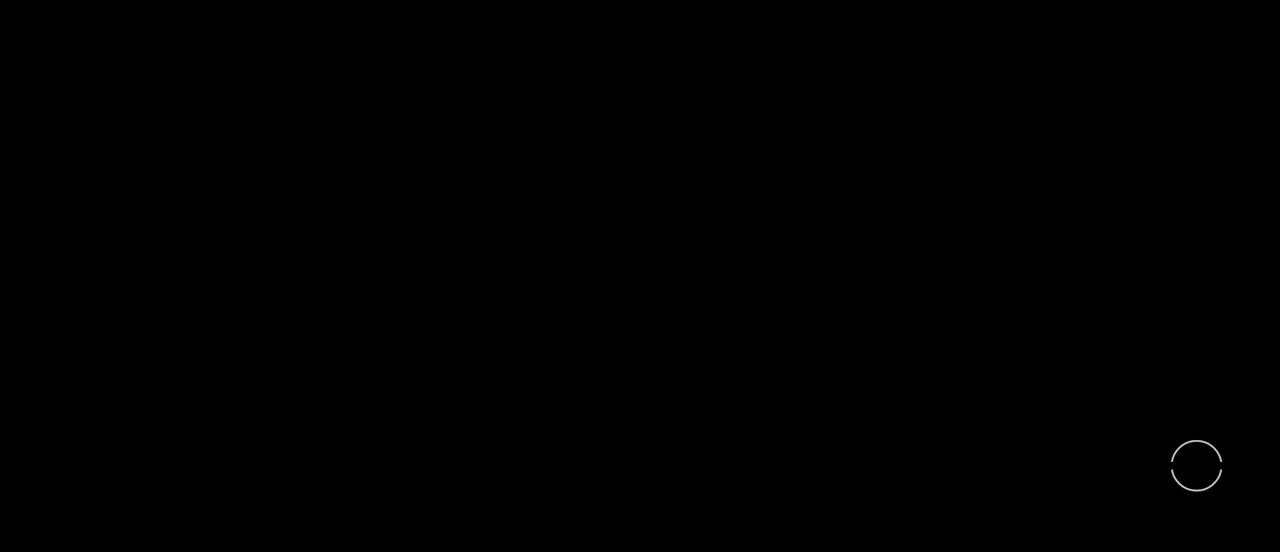
{"keys": [], "mouse": [], "events": []}
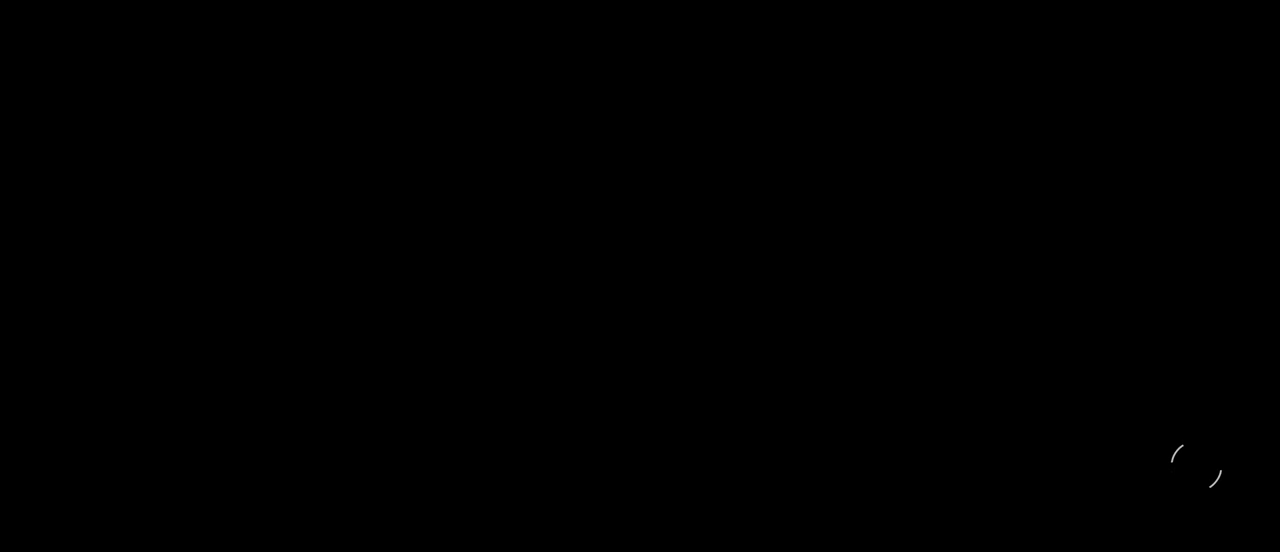
{"keys": [], "mouse": [], "events": []}
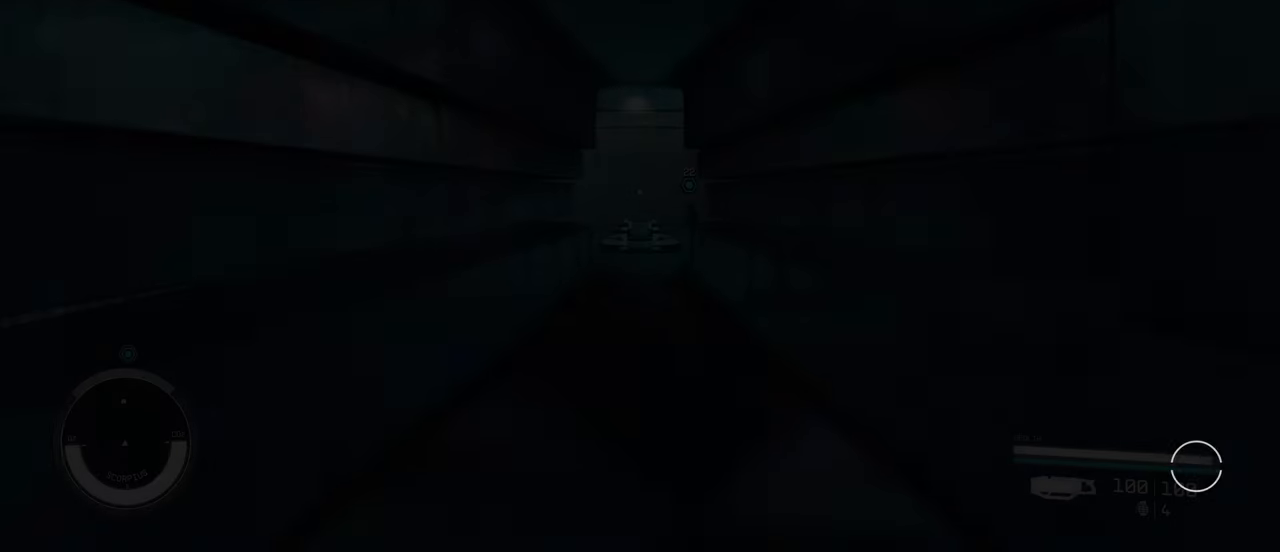
{"keys": [], "mouse": [], "events": []}
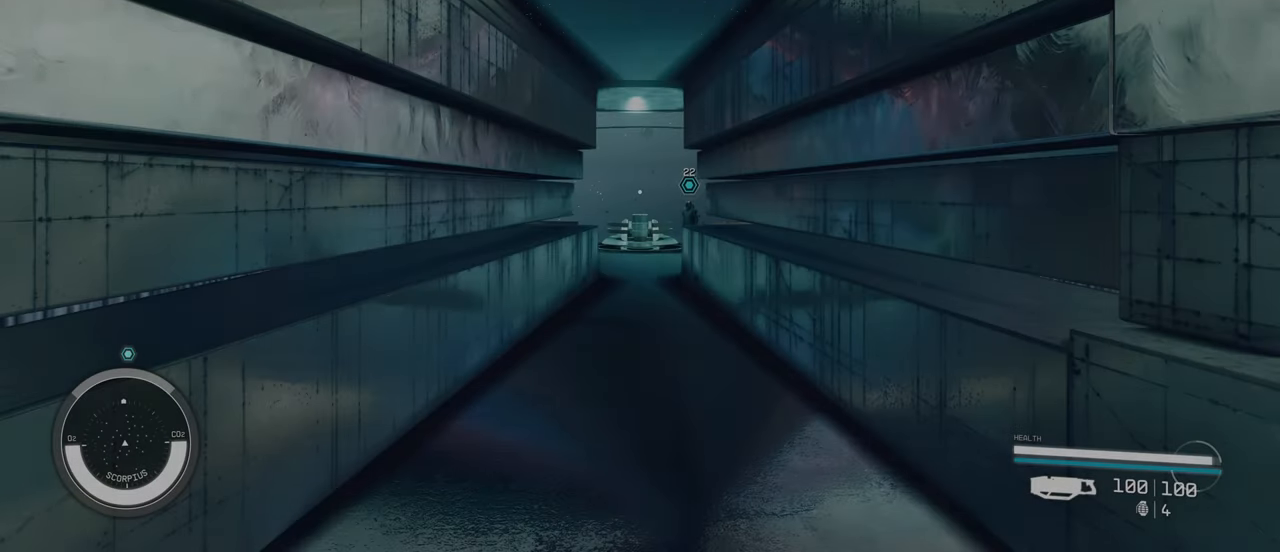
{"keys": ["w"], "mouse": [], "events": [[250, "w", "down"], [383, "w", "up"], [483, "w", "down"]]}
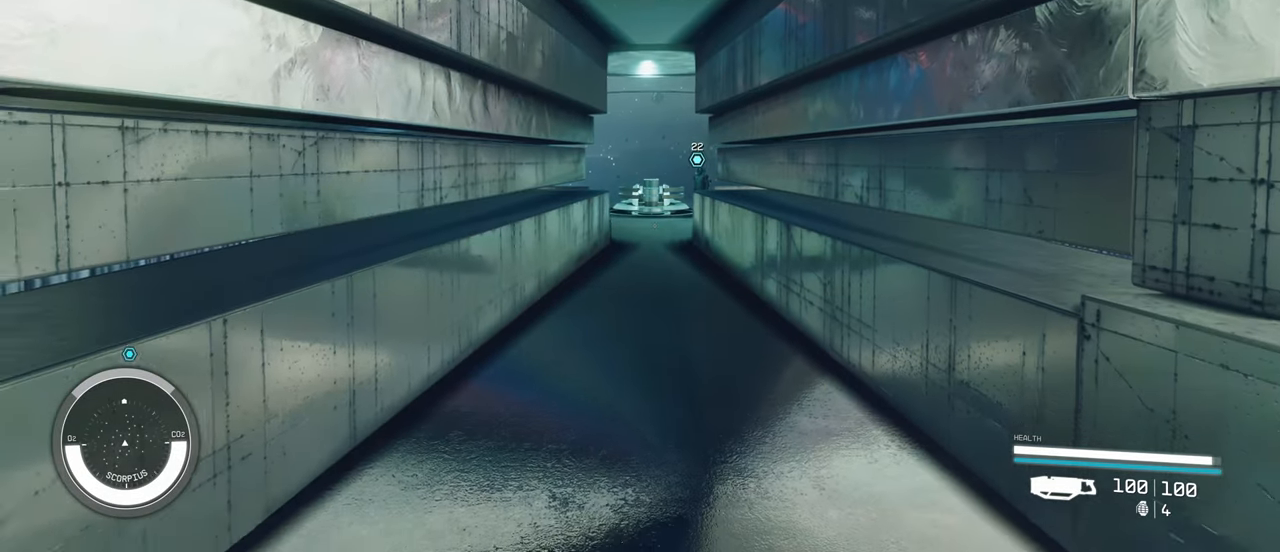
{"keys": ["shift", "w"], "mouse": [], "events": [[383, "shift", "down"]]}
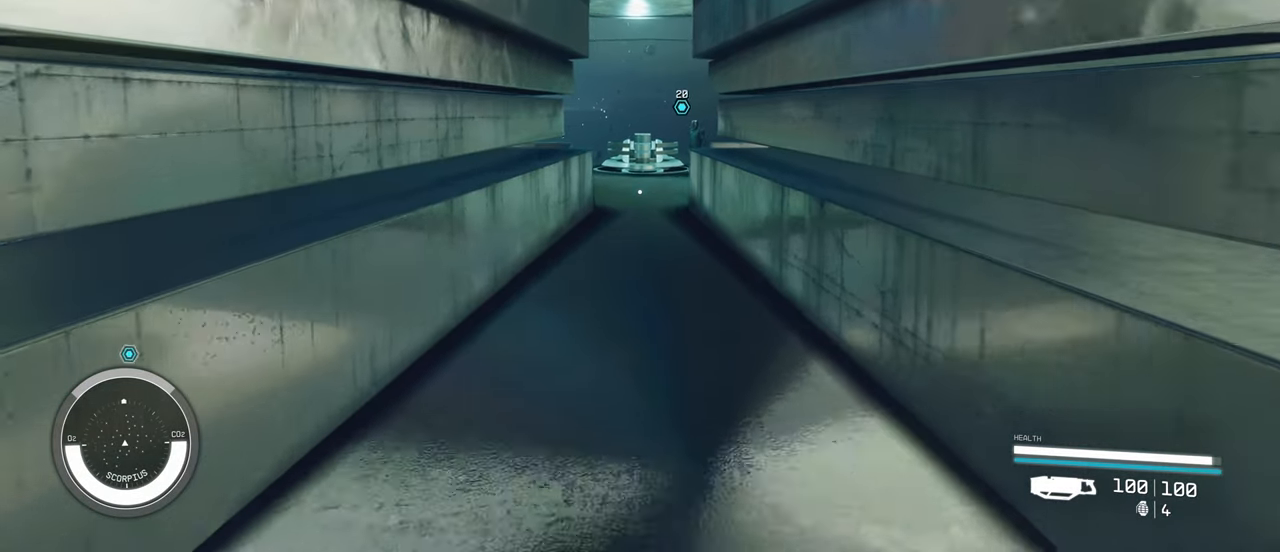
{"keys": ["shift", "w"], "mouse": [], "events": []}
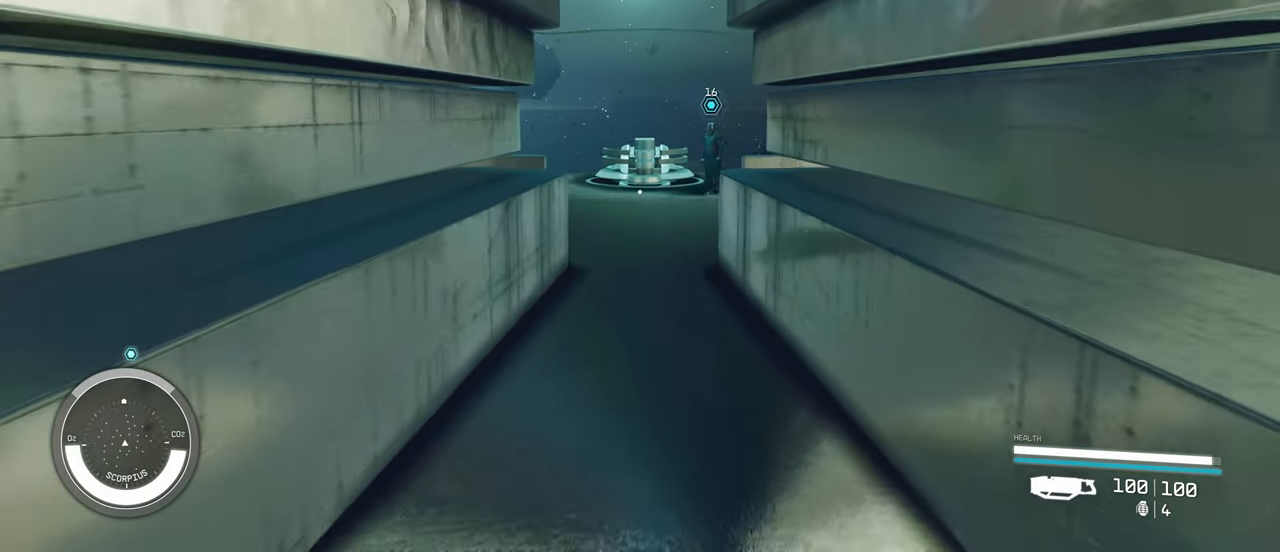
{"keys": ["shift", "w"], "mouse": [], "events": []}
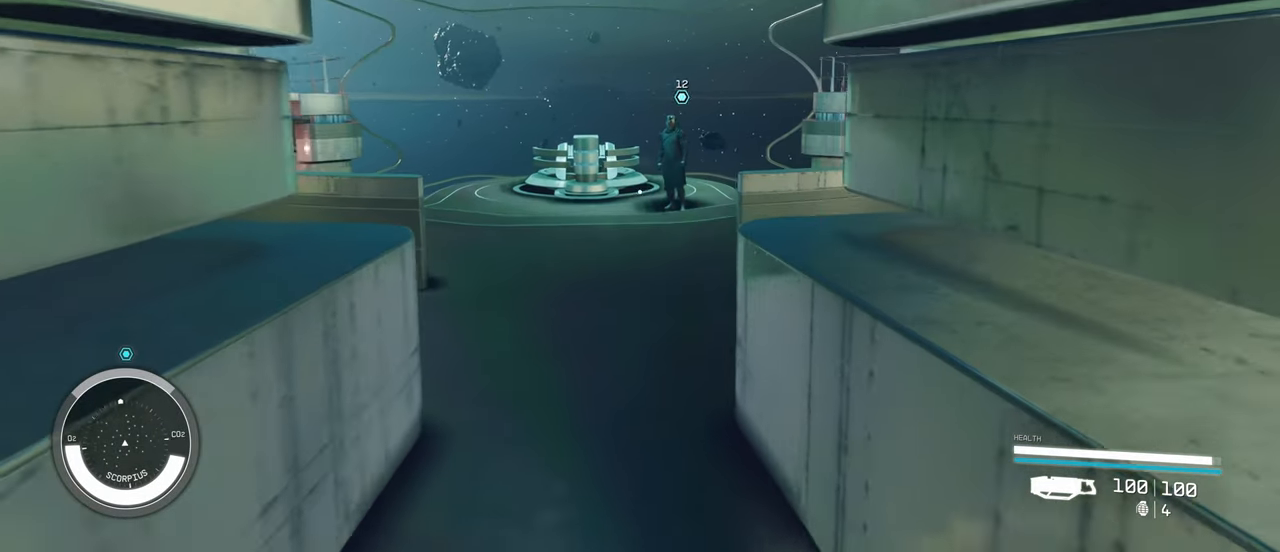
{"keys": ["shift", "w"], "mouse": [], "events": []}
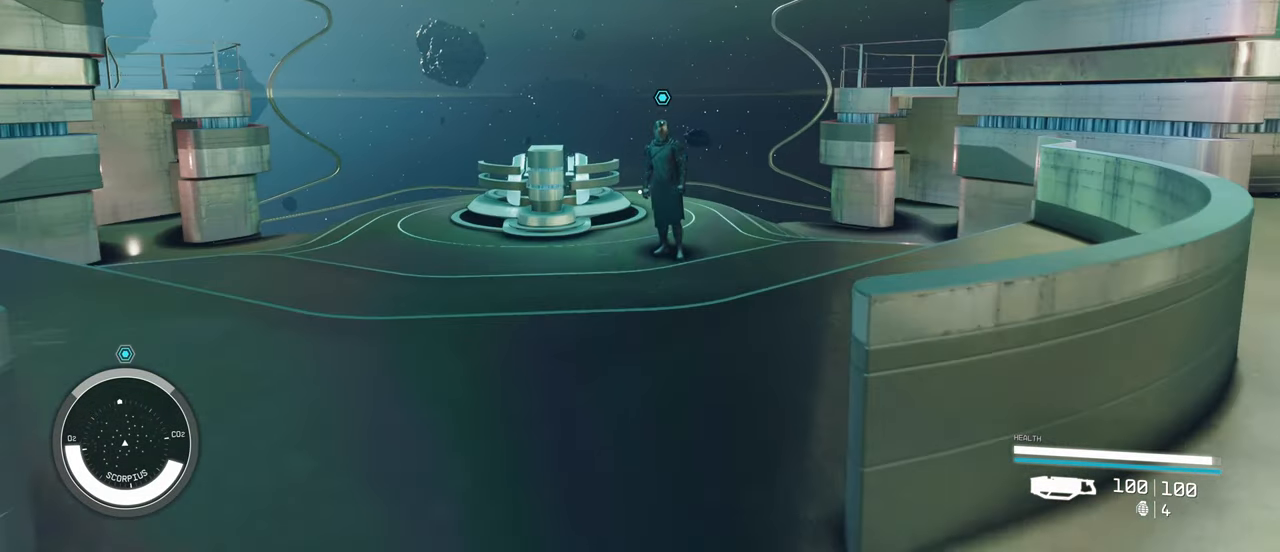
{"keys": ["shift", "w"], "mouse": []}
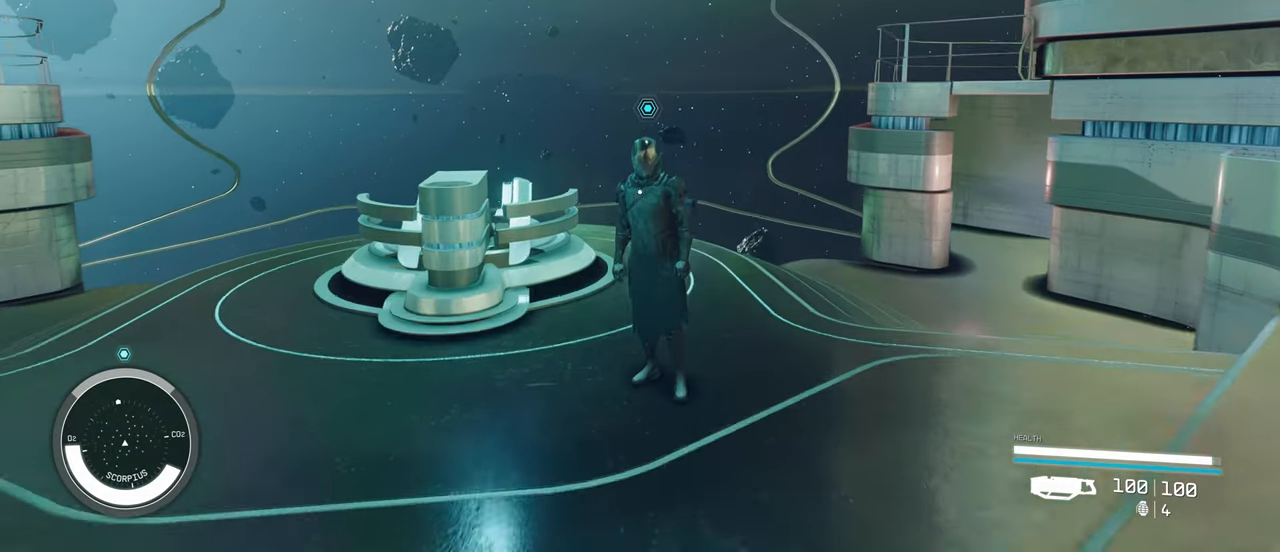
{"keys": [], "mouse": [], "events": [[200, "shift", "up"], [250, "w", "up"], [366, "e", "down"], [466, "e", "up"]]}